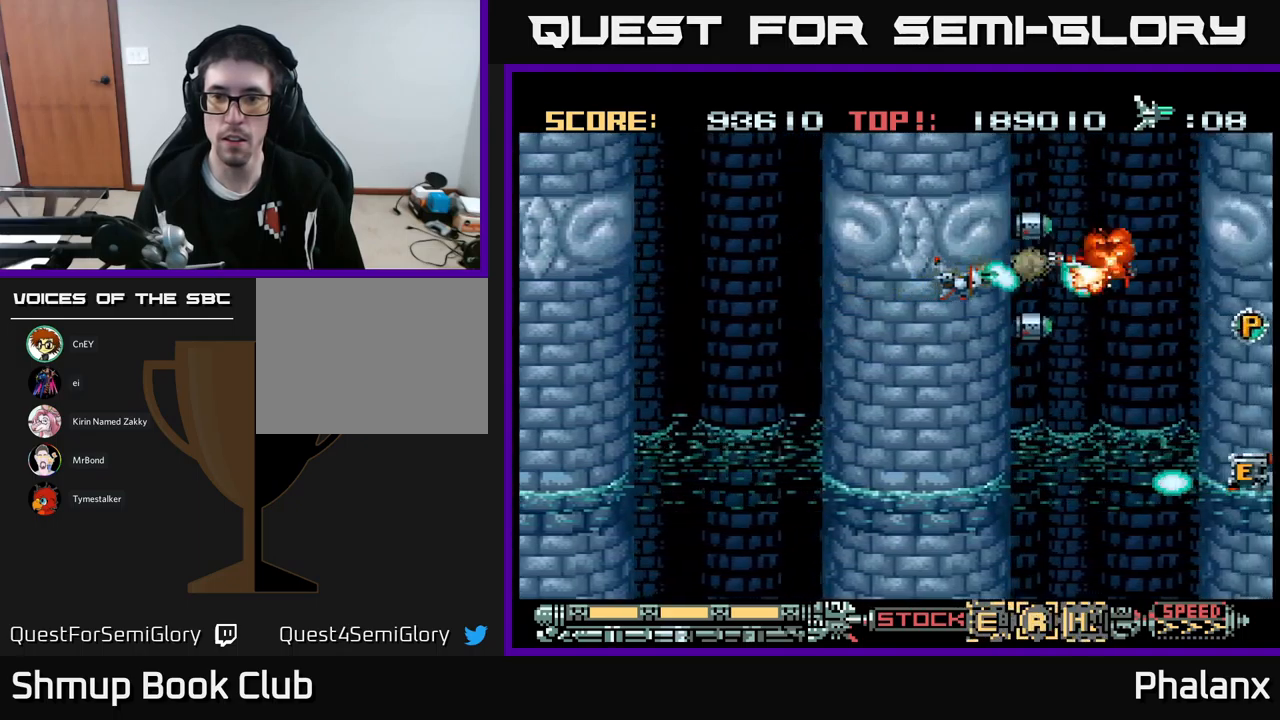
Gameplay with a controller (Xbox layout); each line is a JSON object with the inputs held at the frame after it. "events" lists button and stick changes between this image and that frame as [ms after this image, input, new state], when the widget could be followed in between. Not read: left_stick right_stick.
{"buttons": ["A"], "events": []}
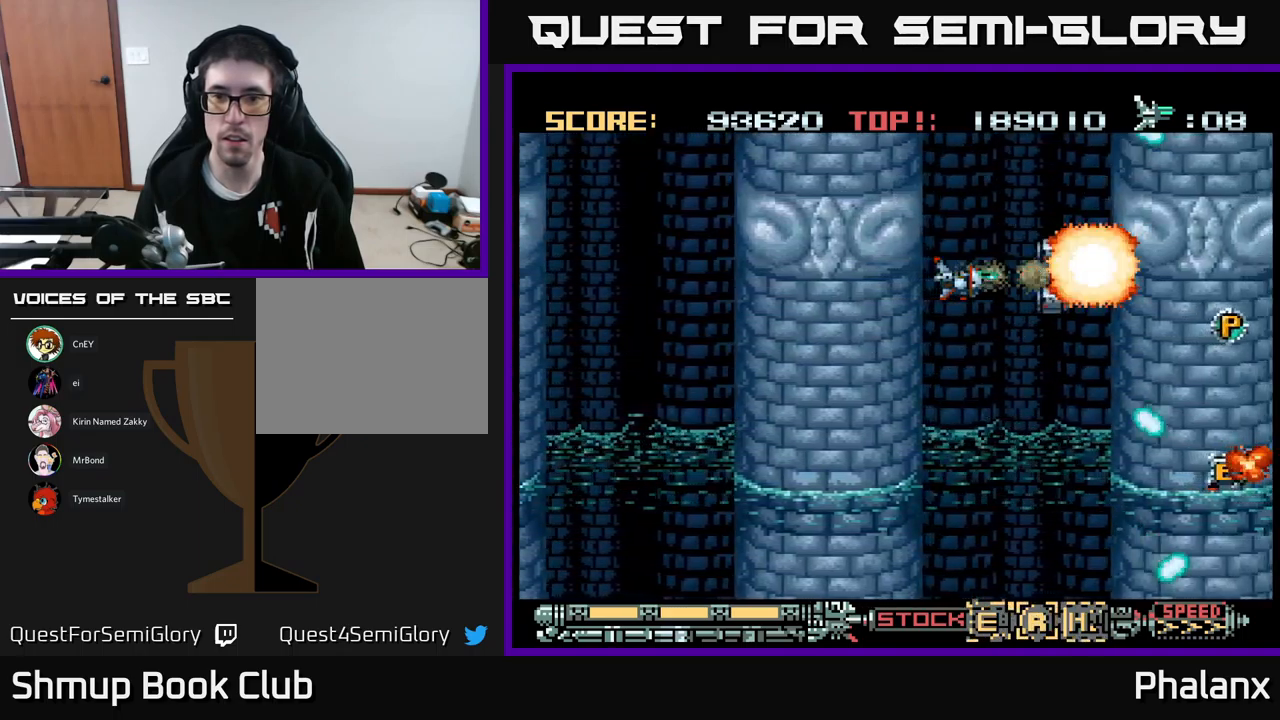
{"buttons": ["A"], "events": [[200, "DPAD_DOWN", "down"], [283, "DPAD_RIGHT", "down"], [333, "DPAD_DOWN", "up"], [433, "DPAD_RIGHT", "up"]]}
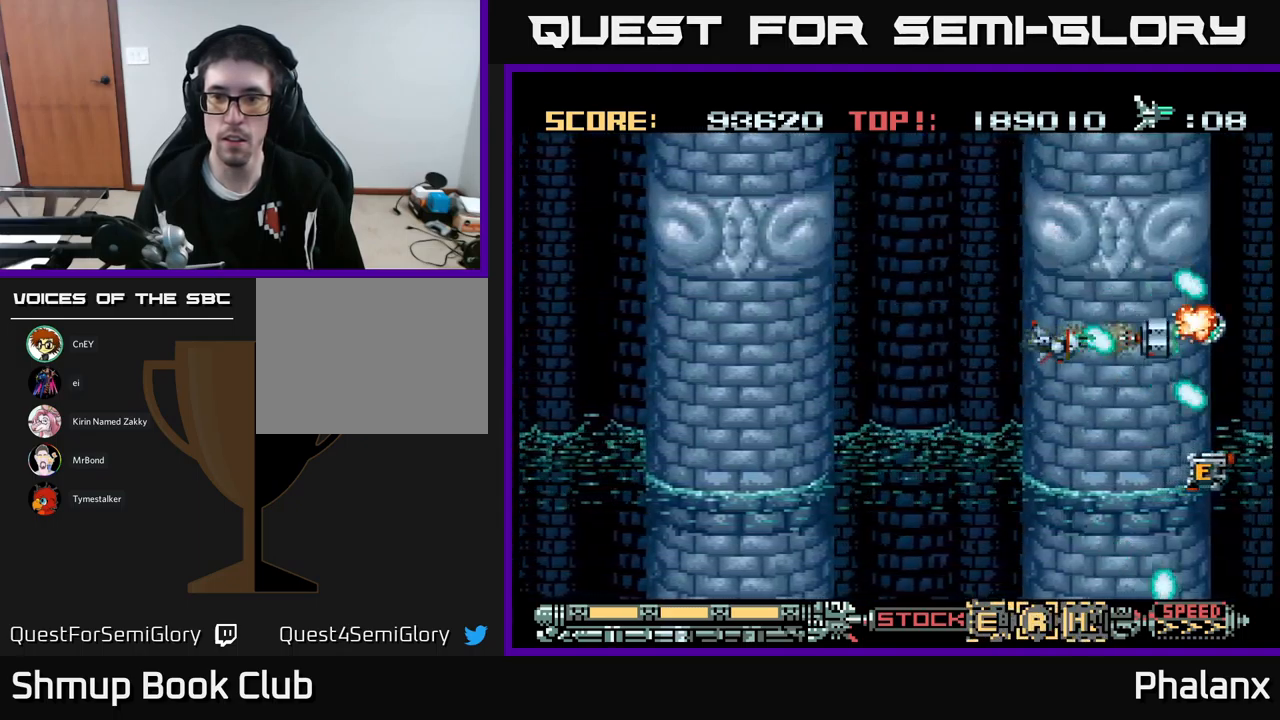
{"buttons": ["A"], "events": [[433, "DPAD_LEFT", "down"], [500, "DPAD_LEFT", "up"]]}
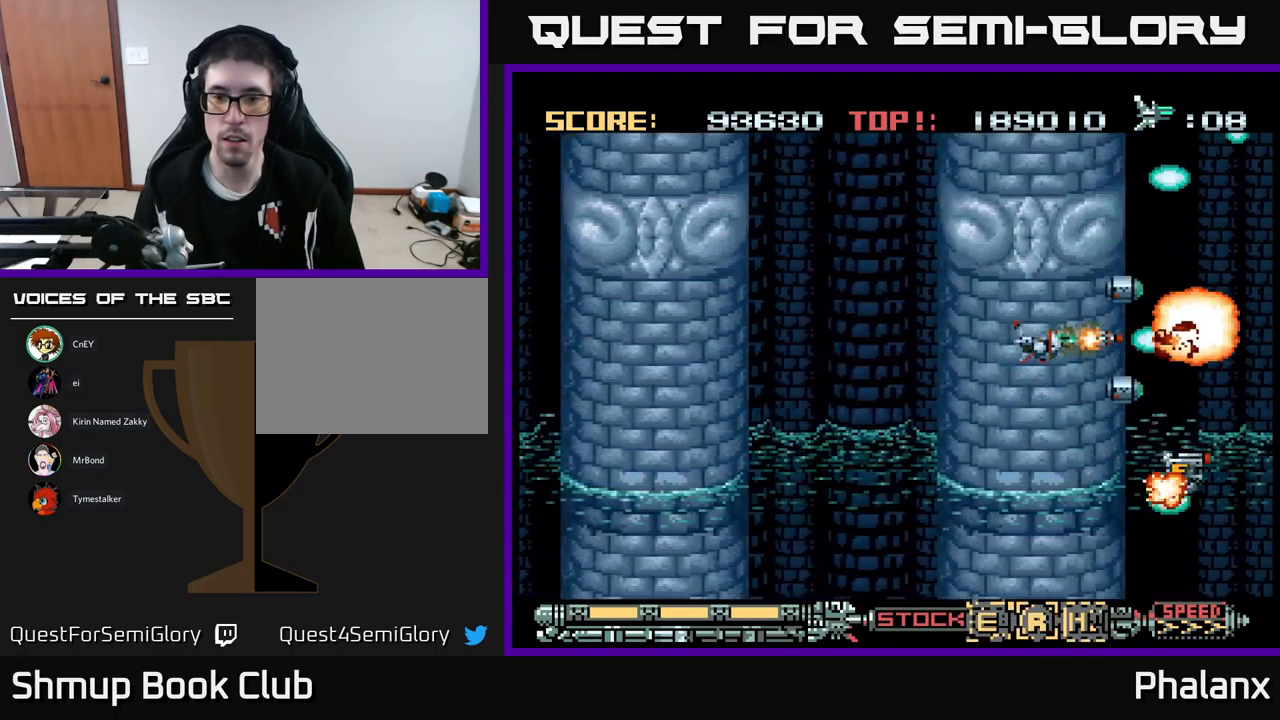
{"buttons": ["A"], "events": [[267, "DPAD_DOWN", "down"], [500, "DPAD_DOWN", "up"]]}
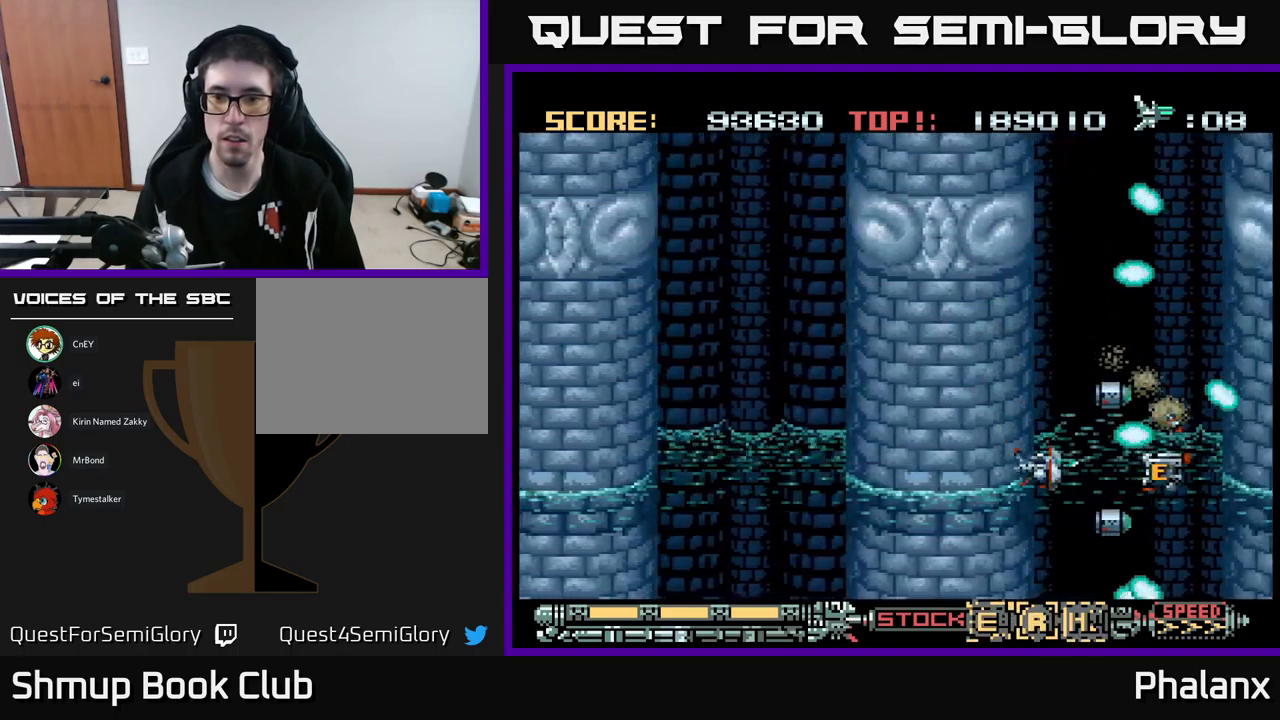
{"buttons": ["A"], "events": [[333, "DPAD_LEFT", "down"], [400, "DPAD_LEFT", "up"]]}
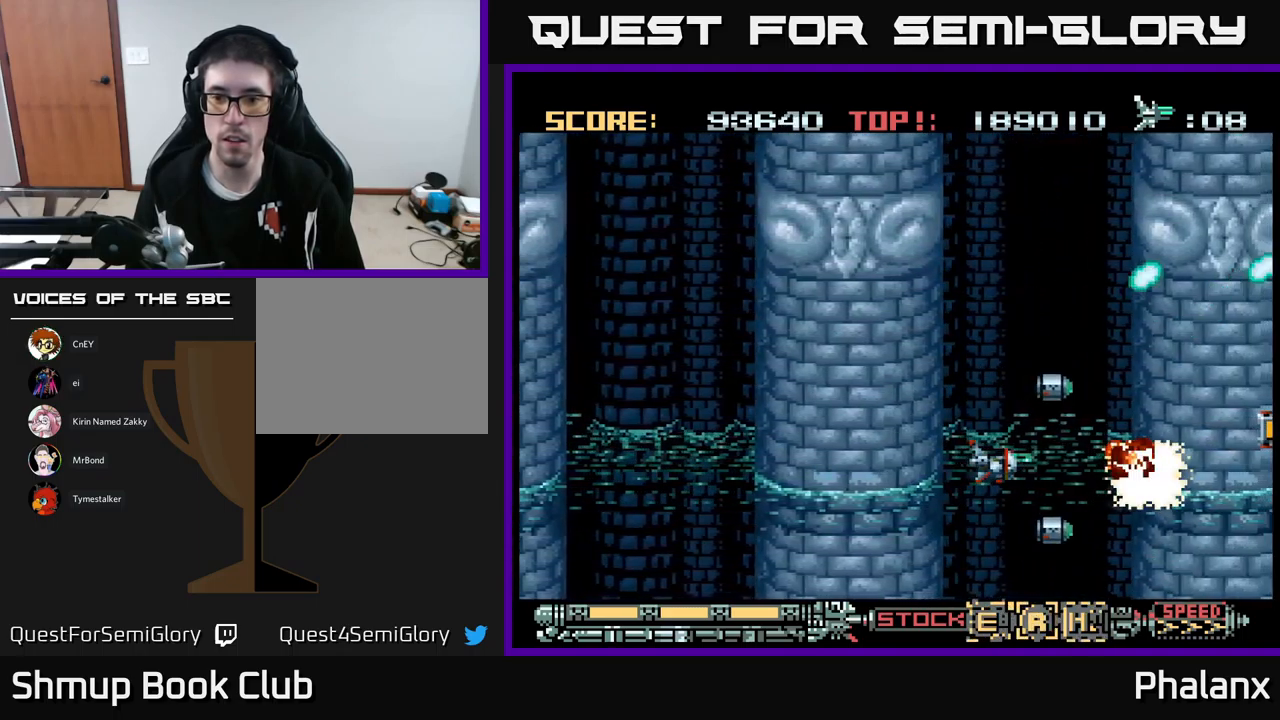
{"buttons": ["A", "DPAD_RIGHT"], "events": [[467, "DPAD_RIGHT", "down"]]}
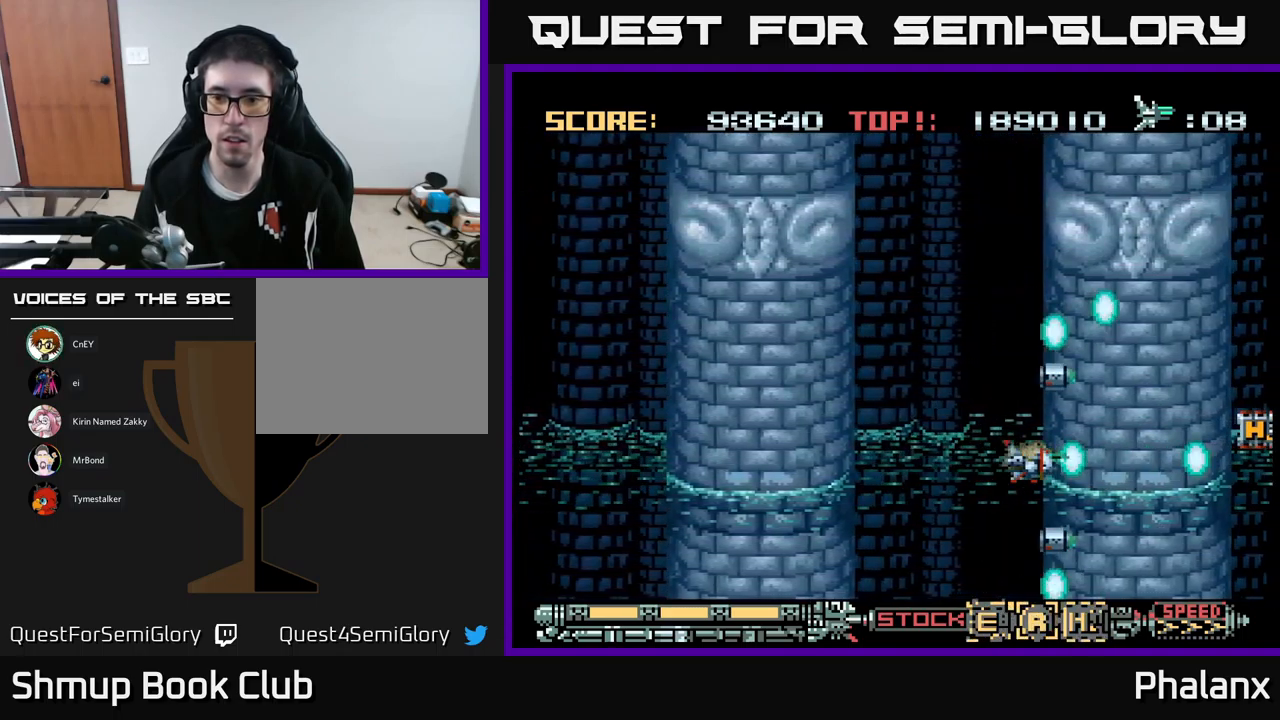
{"buttons": ["A"], "events": [[117, "DPAD_RIGHT", "up"], [133, "DPAD_UP", "down"], [183, "DPAD_UP", "up"]]}
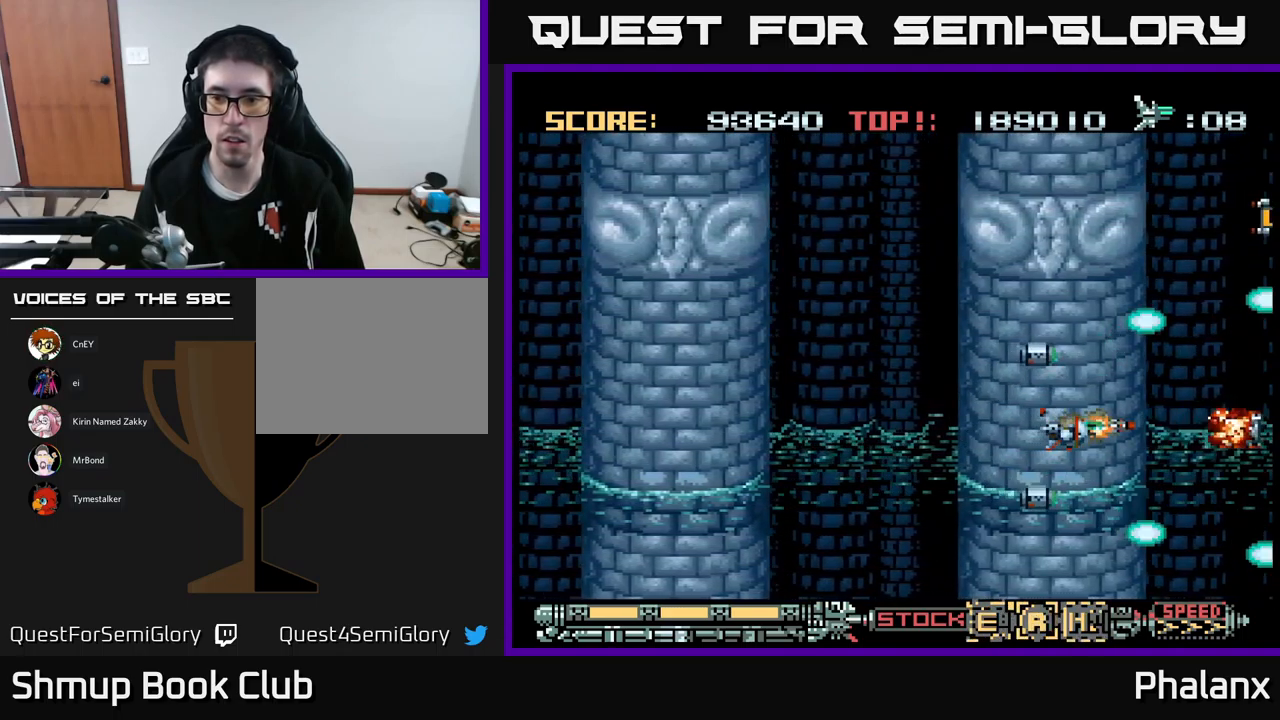
{"buttons": ["A"], "events": []}
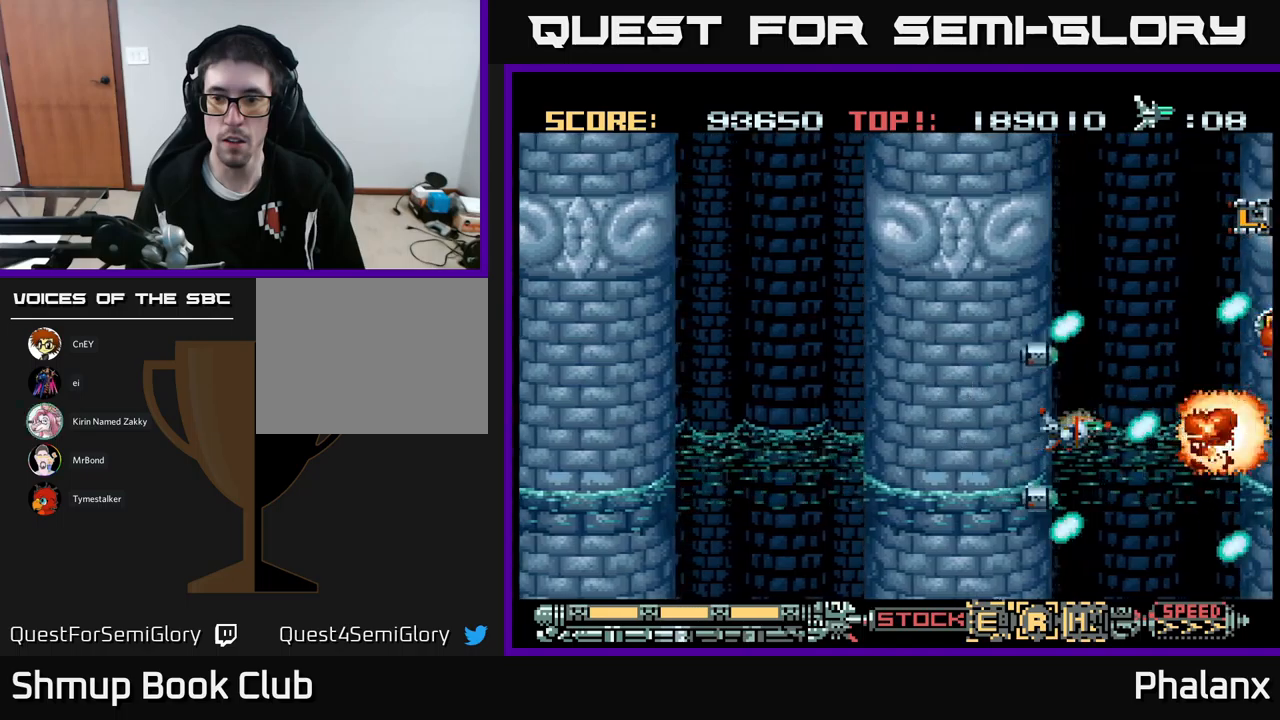
{"buttons": ["A"], "events": [[217, "DPAD_UP", "down"], [500, "DPAD_UP", "up"]]}
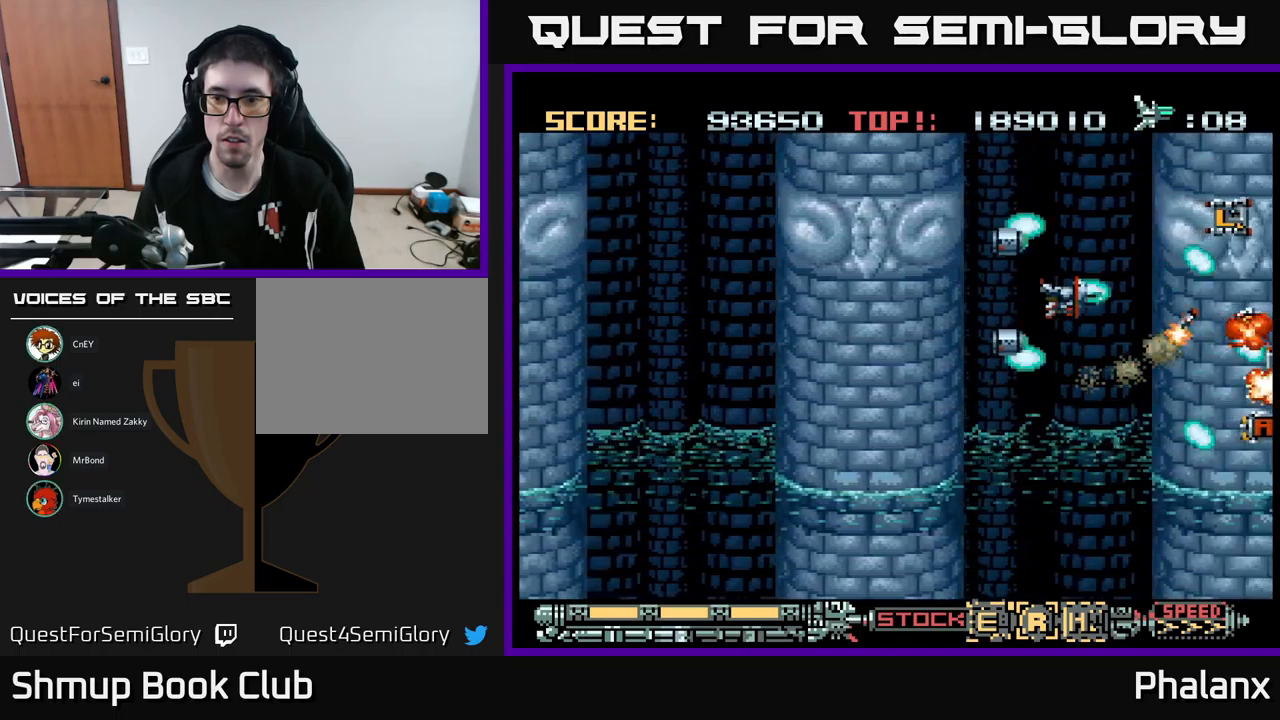
{"buttons": ["A"], "events": [[317, "DPAD_UP", "down"], [450, "DPAD_UP", "up"]]}
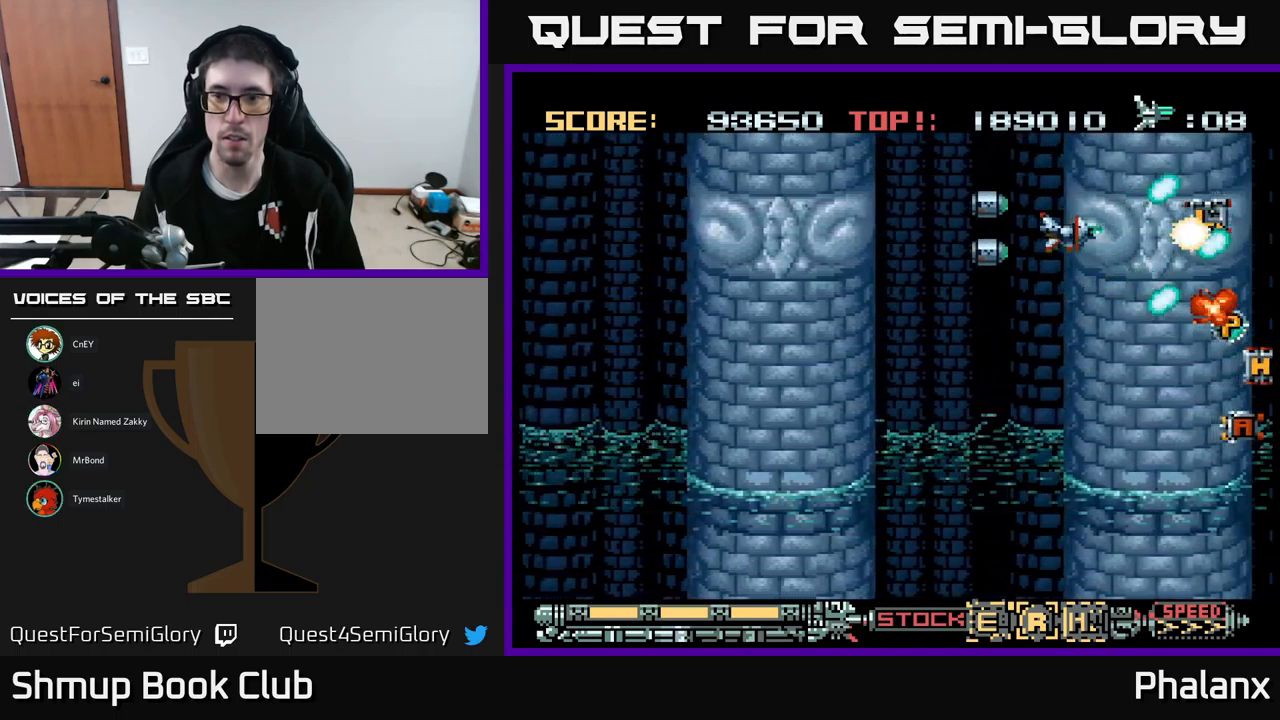
{"buttons": ["A"], "events": []}
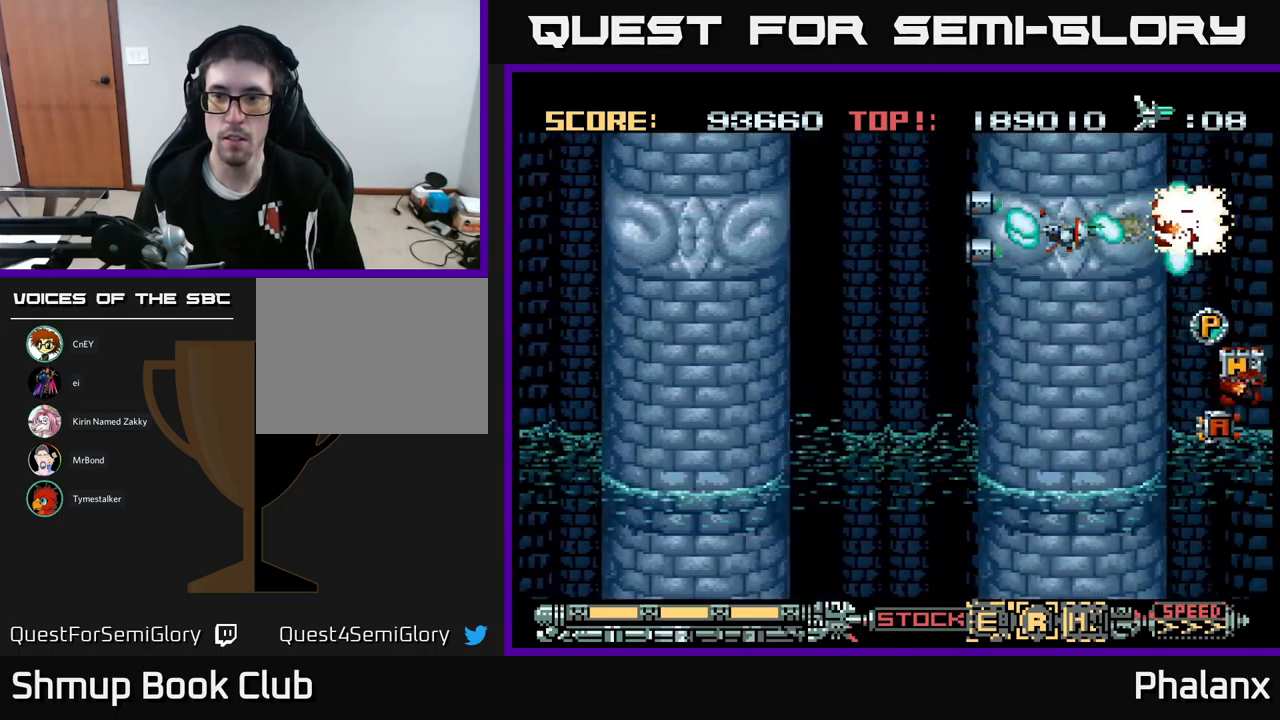
{"buttons": ["A"], "events": [[250, "DPAD_DOWN", "down"], [483, "DPAD_DOWN", "up"]]}
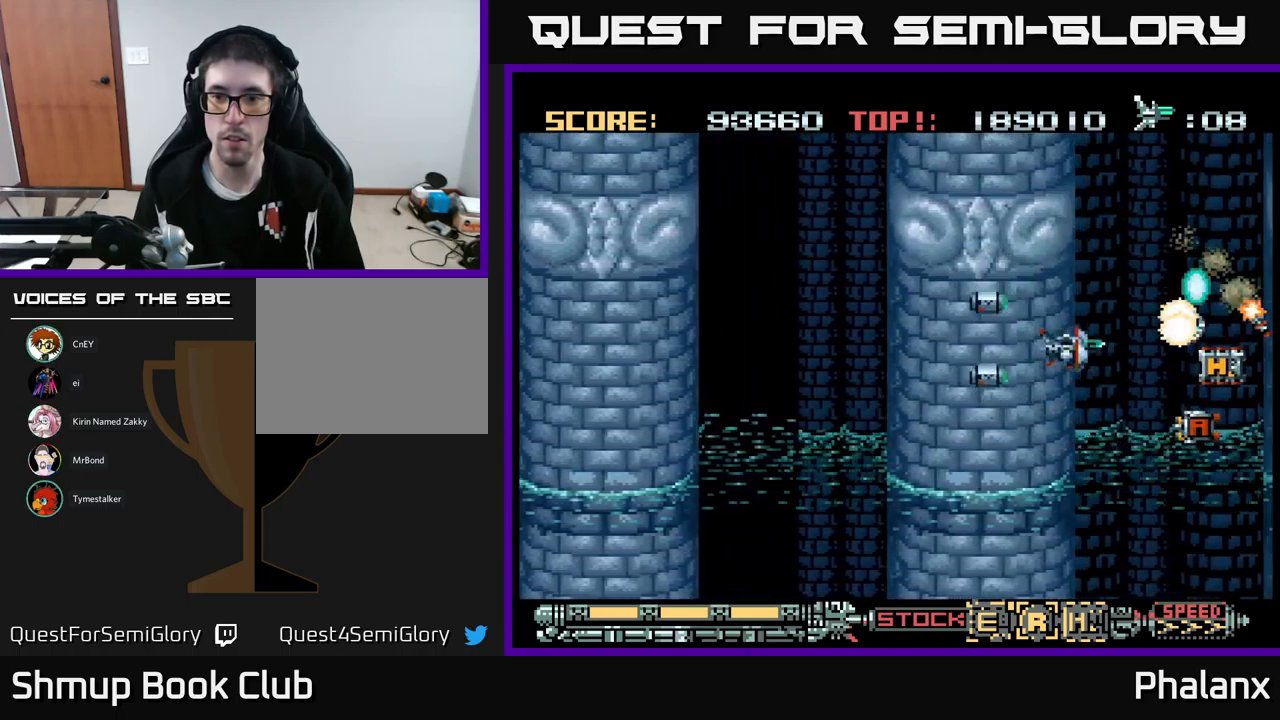
{"buttons": ["A"], "events": []}
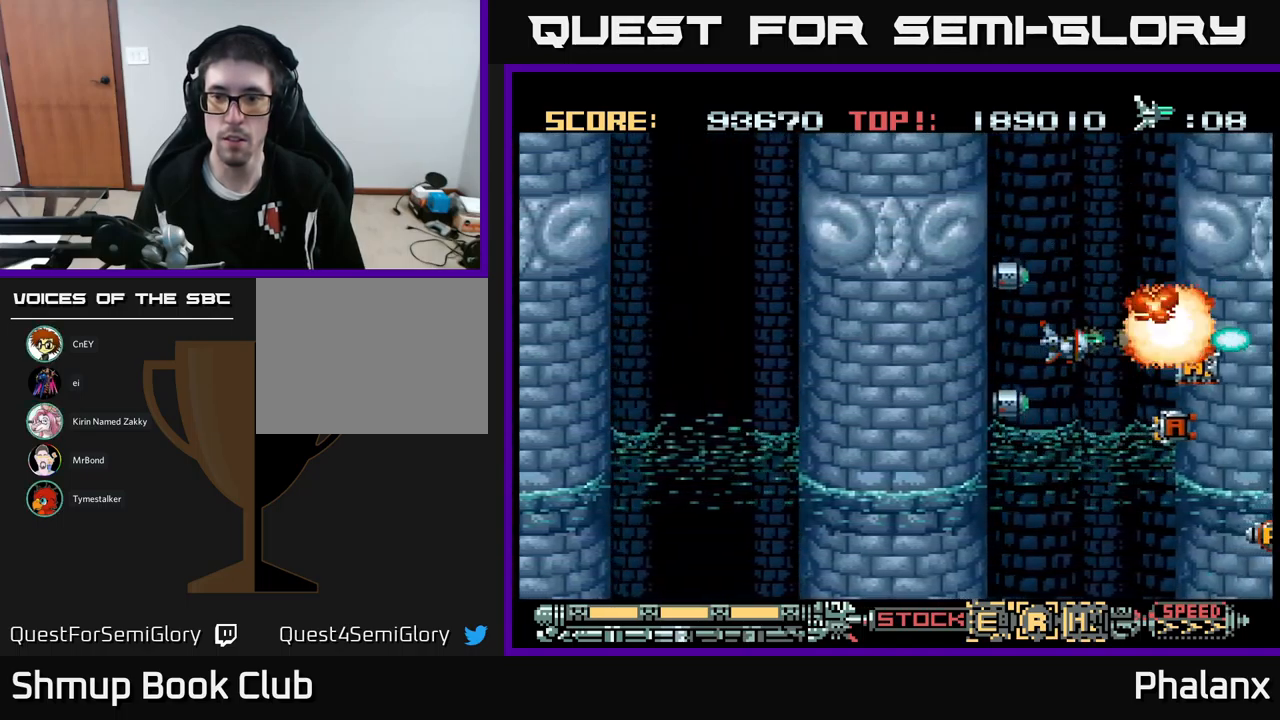
{"buttons": ["A", "DPAD_LEFT"], "events": [[33, "DPAD_DOWN", "down"], [200, "DPAD_DOWN", "up"], [483, "DPAD_LEFT", "down"]]}
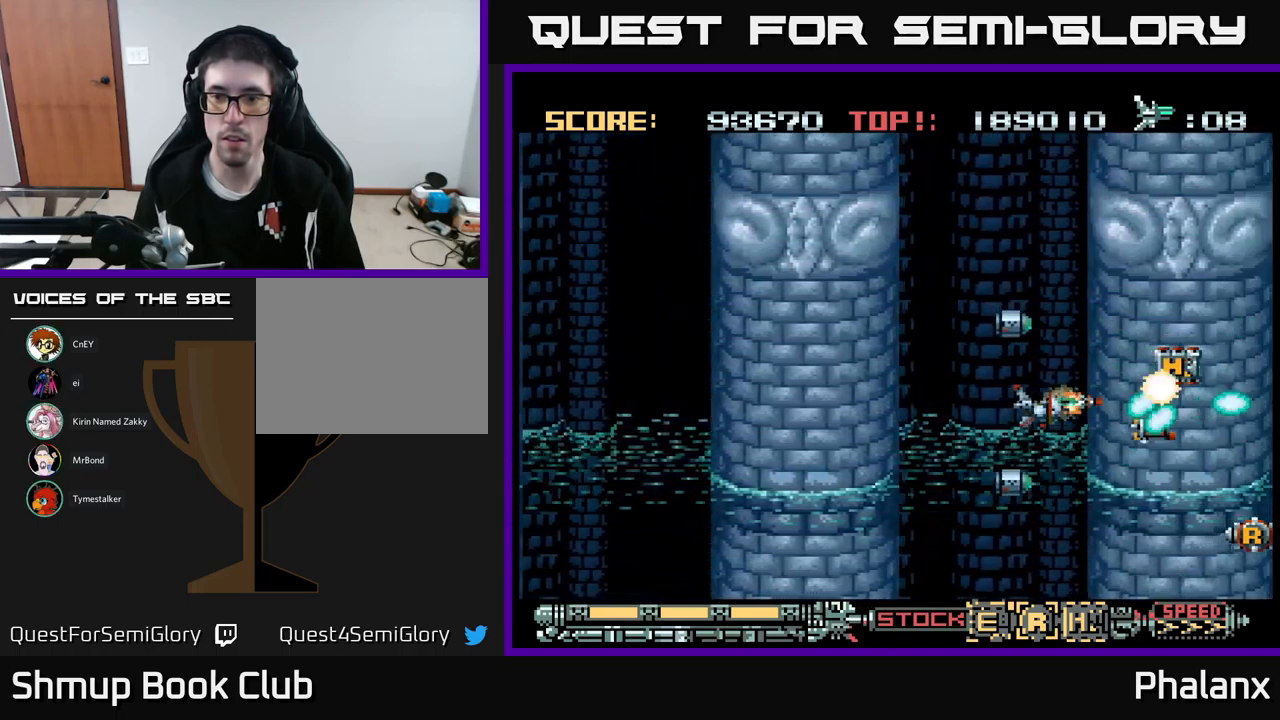
{"buttons": ["A"], "events": [[83, "DPAD_LEFT", "up"], [283, "DPAD_DOWN", "down"], [333, "DPAD_DOWN", "up"]]}
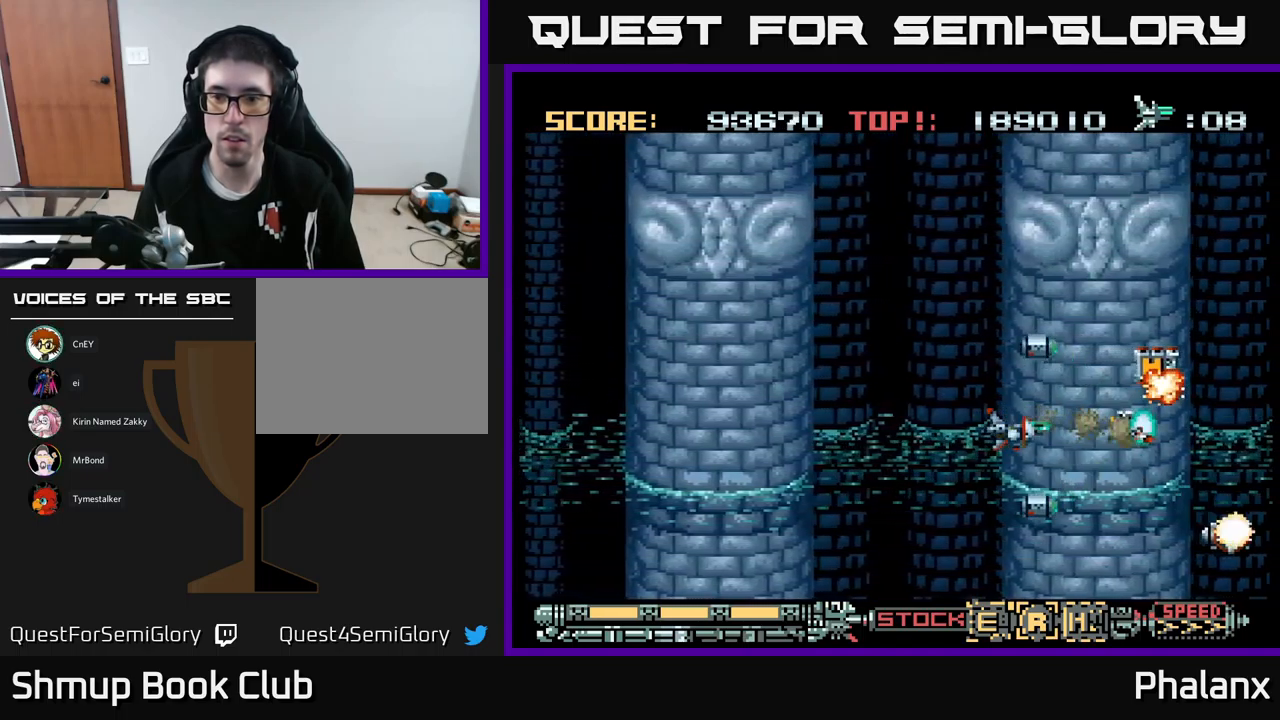
{"buttons": ["A"], "events": [[233, "DPAD_UP", "down"], [250, "DPAD_LEFT", "down"], [317, "DPAD_LEFT", "up"], [400, "DPAD_UP", "up"]]}
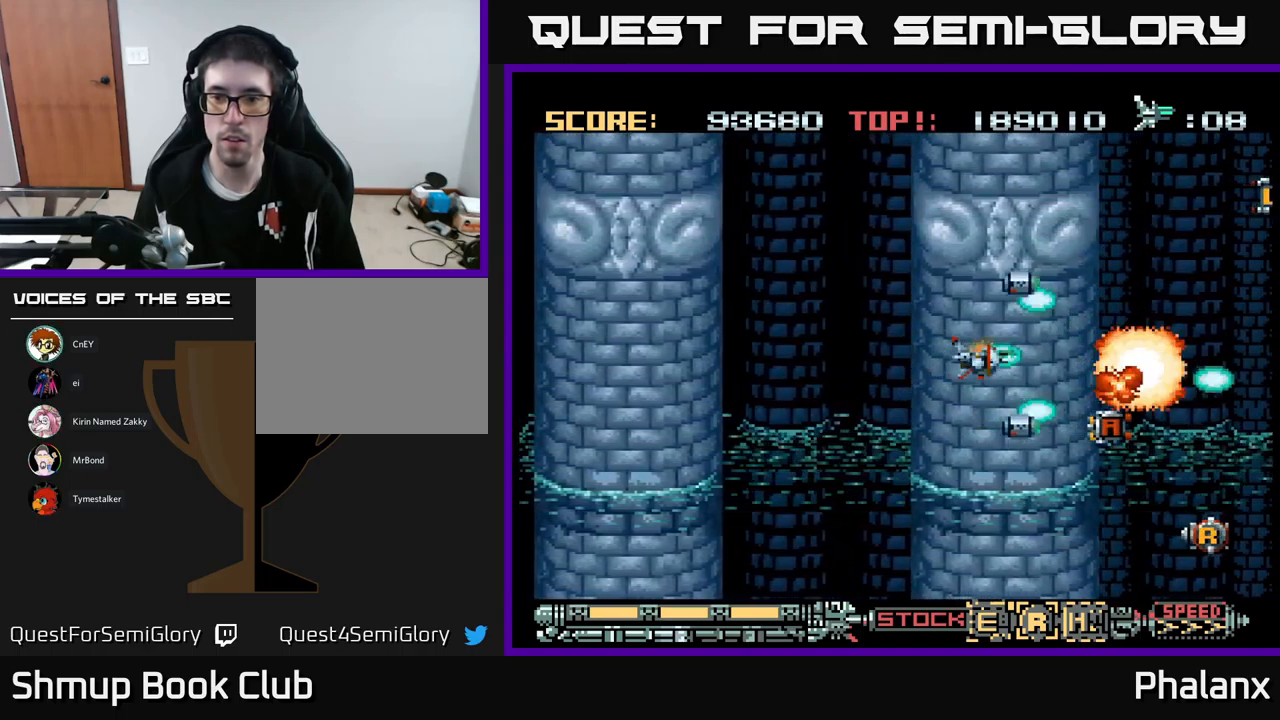
{"buttons": ["A", "DPAD_DOWN", "DPAD_RIGHT"], "events": [[383, "DPAD_RIGHT", "down"], [400, "DPAD_DOWN", "down"]]}
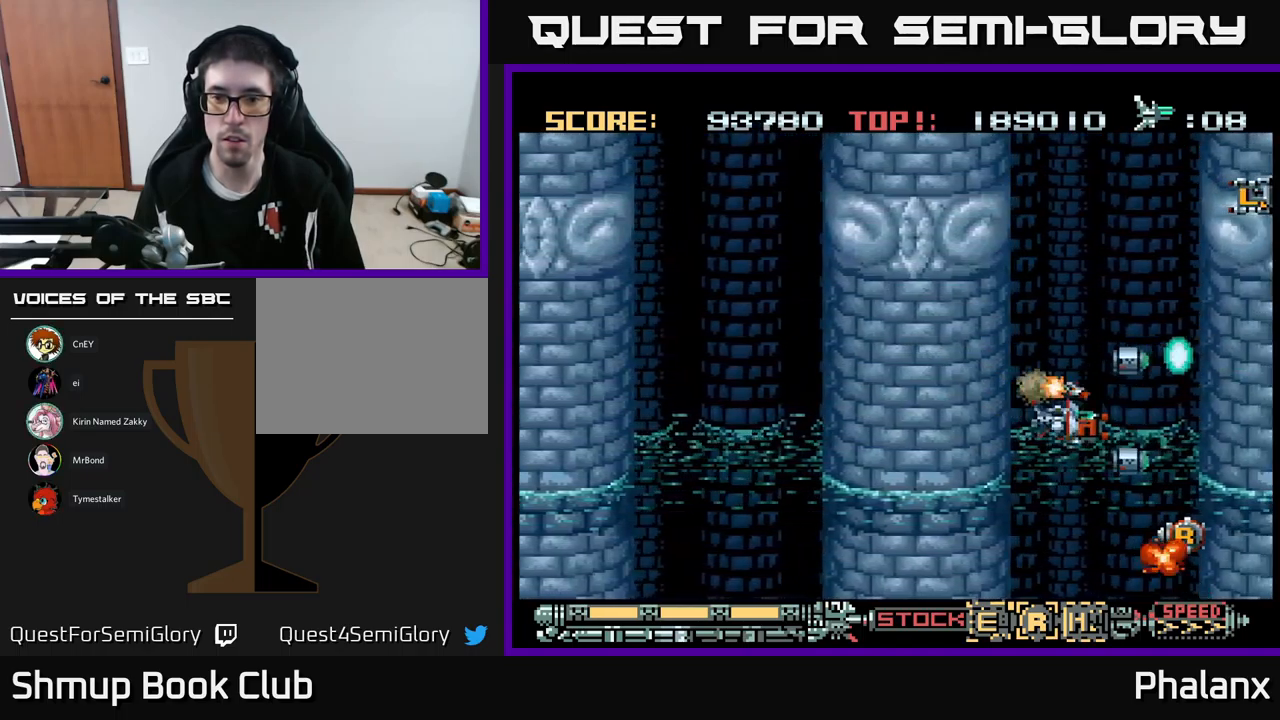
{"buttons": ["A", "DPAD_UP"], "events": [[67, "DPAD_DOWN", "up"], [83, "DPAD_RIGHT", "up"], [267, "DPAD_UP", "down"], [283, "DPAD_LEFT", "down"], [417, "DPAD_LEFT", "up"]]}
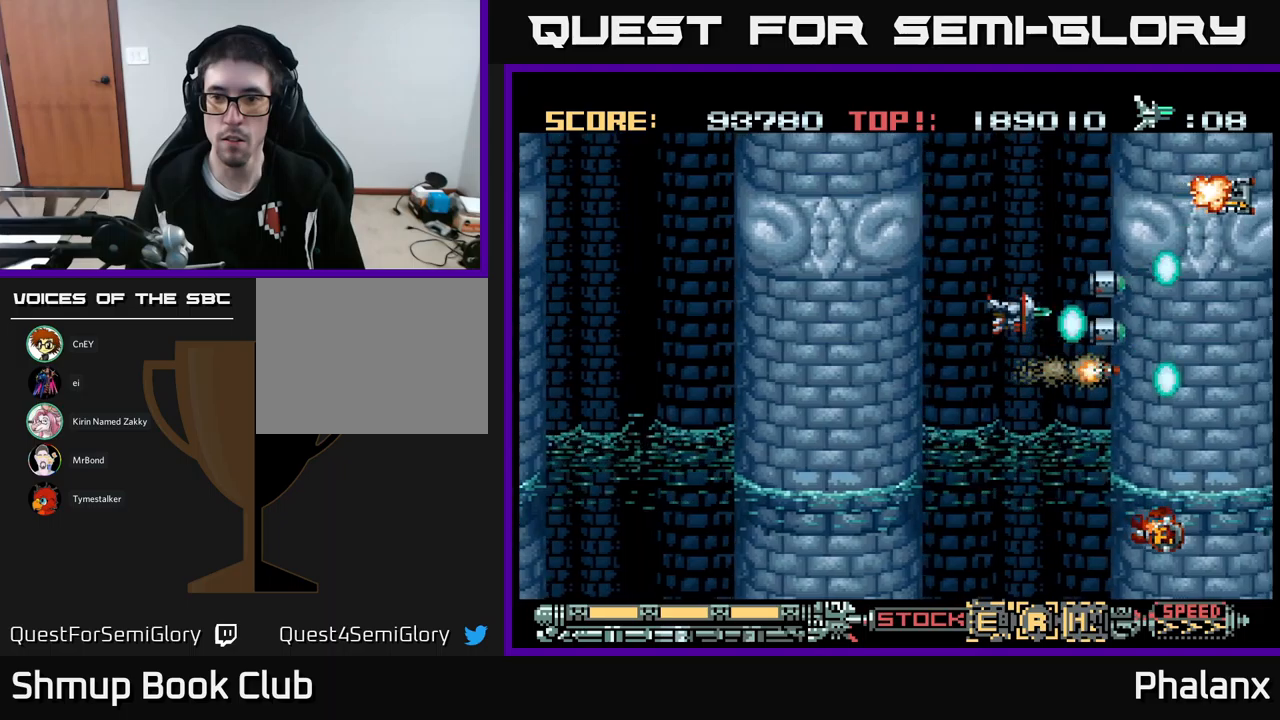
{"buttons": ["A", "DPAD_RIGHT"], "events": [[134, "DPAD_UP", "up"], [334, "DPAD_RIGHT", "down"], [334, "DPAD_UP", "down"], [450, "DPAD_UP", "up"]]}
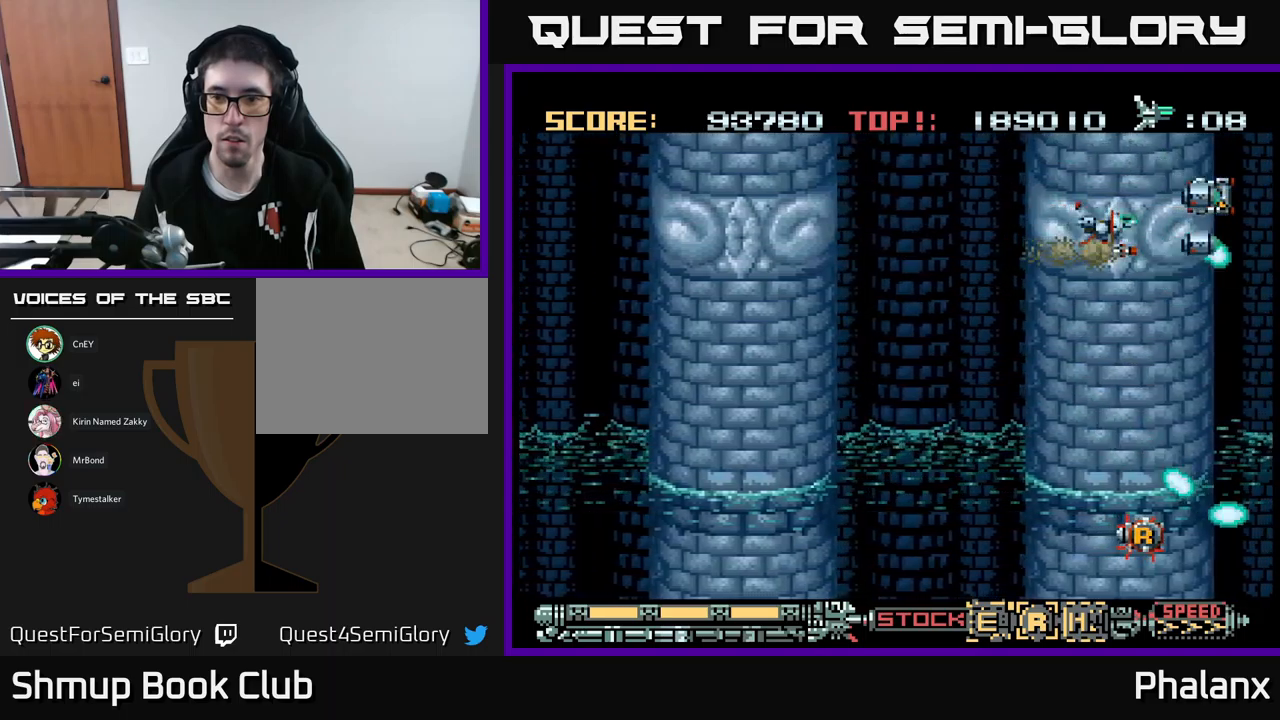
{"buttons": ["A"], "events": [[17, "DPAD_RIGHT", "up"], [417, "DPAD_UP", "down"], [484, "DPAD_UP", "up"]]}
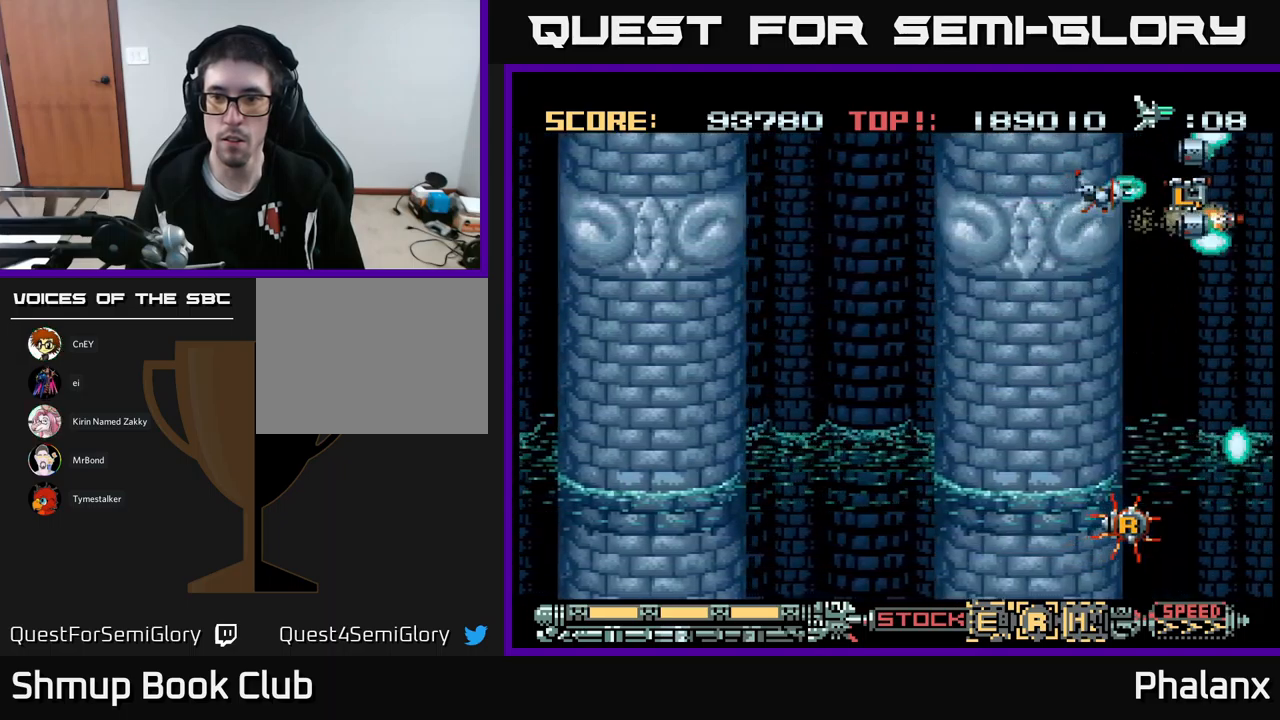
{"buttons": ["A"], "events": [[84, "DPAD_LEFT", "down"], [217, "DPAD_LEFT", "up"]]}
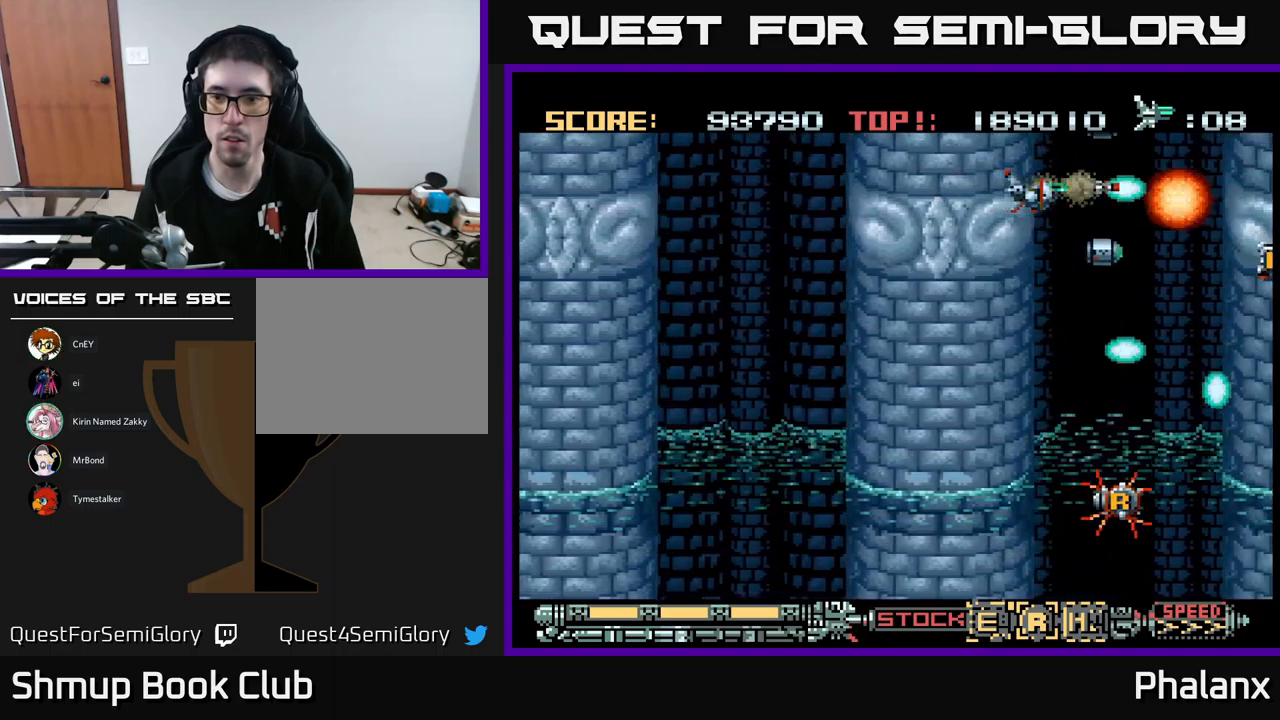
{"buttons": ["A", "DPAD_DOWN"], "events": [[34, "DPAD_DOWN", "down"], [234, "DPAD_LEFT", "down"], [384, "DPAD_LEFT", "up"]]}
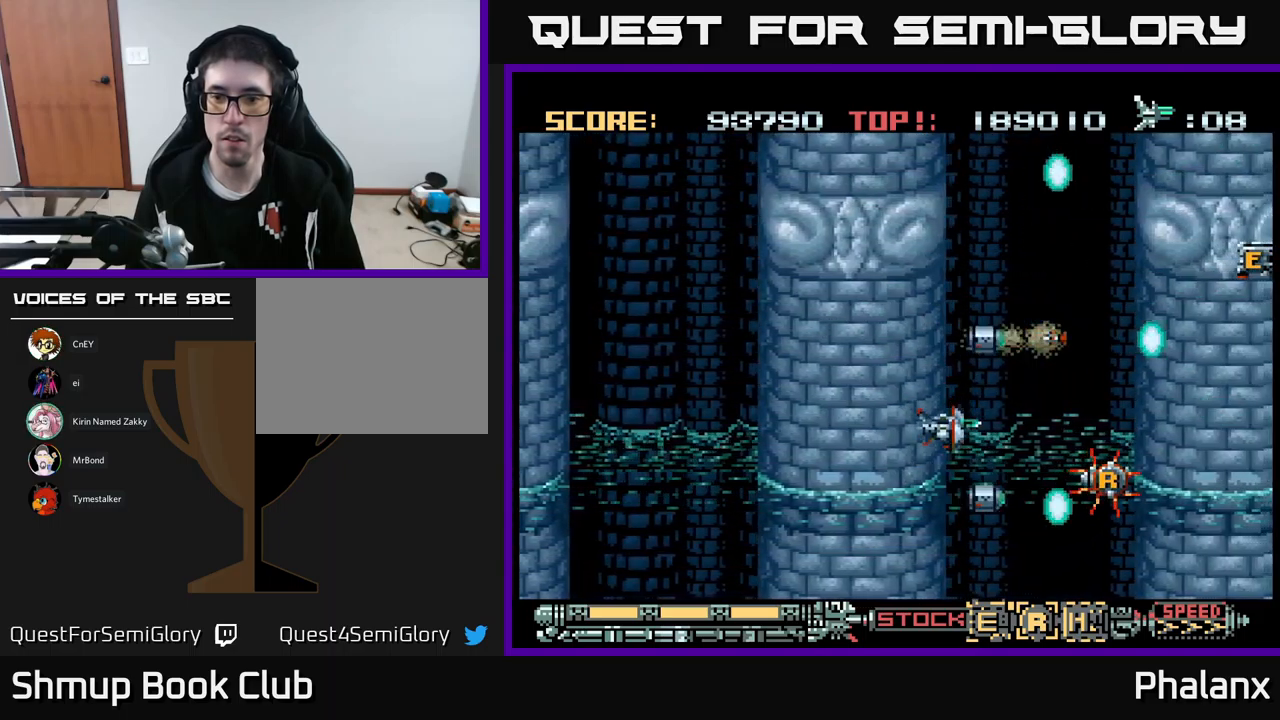
{"buttons": ["A"], "events": [[134, "DPAD_DOWN", "up"], [450, "DPAD_RIGHT", "down"], [484, "DPAD_RIGHT", "up"]]}
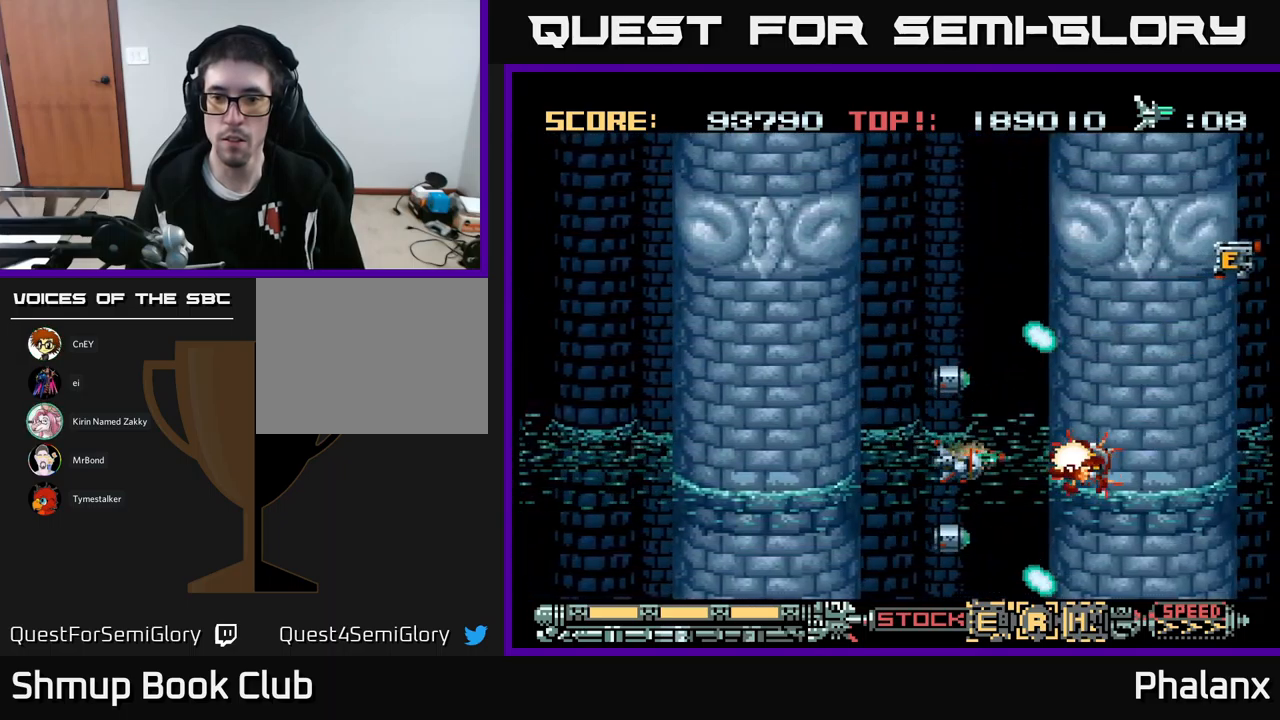
{"buttons": ["A", "DPAD_UP"], "events": [[484, "DPAD_UP", "down"]]}
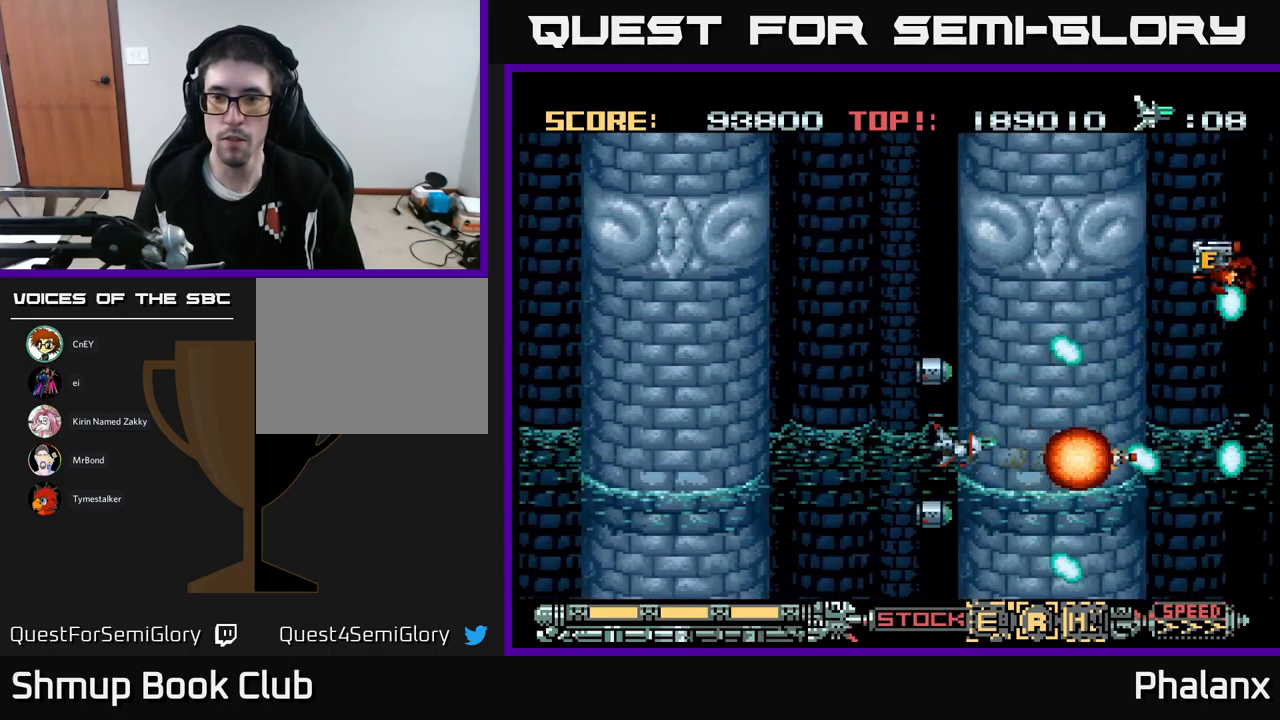
{"buttons": ["A"], "events": [[150, "DPAD_RIGHT", "down"], [350, "DPAD_RIGHT", "up"], [384, "DPAD_UP", "up"]]}
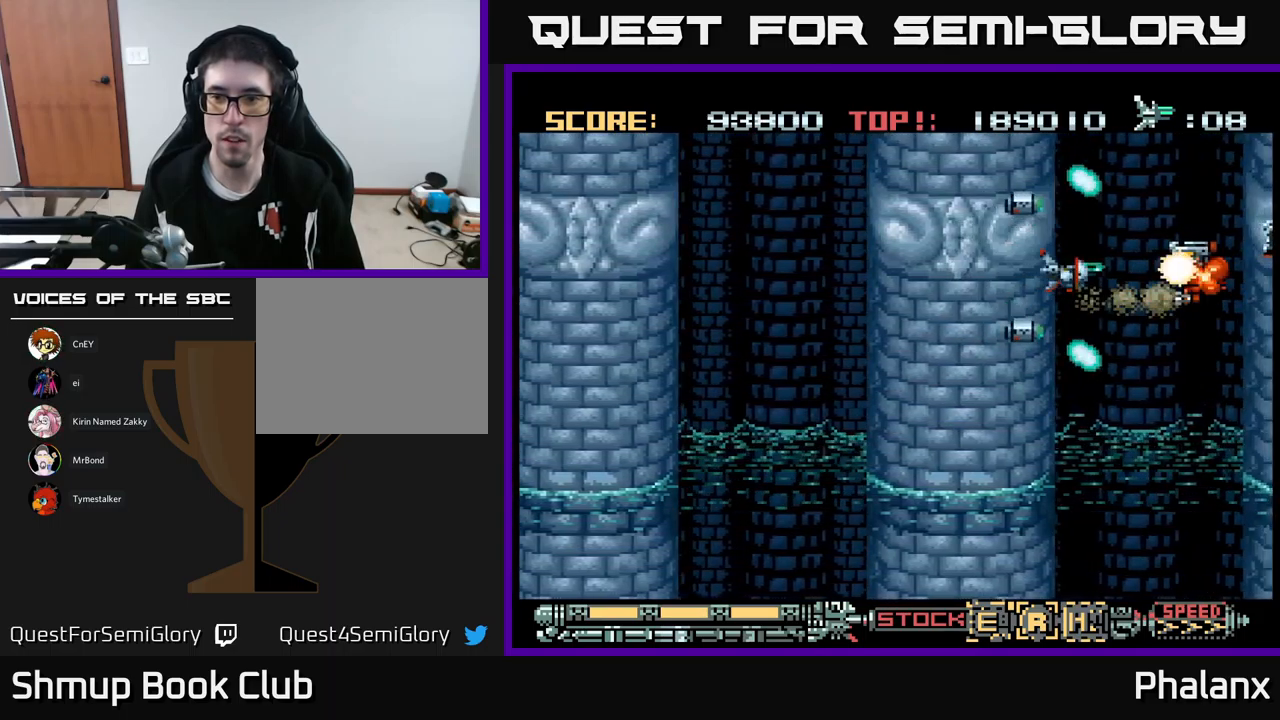
{"buttons": ["A"], "events": [[184, "DPAD_UP", "down"], [250, "DPAD_UP", "up"]]}
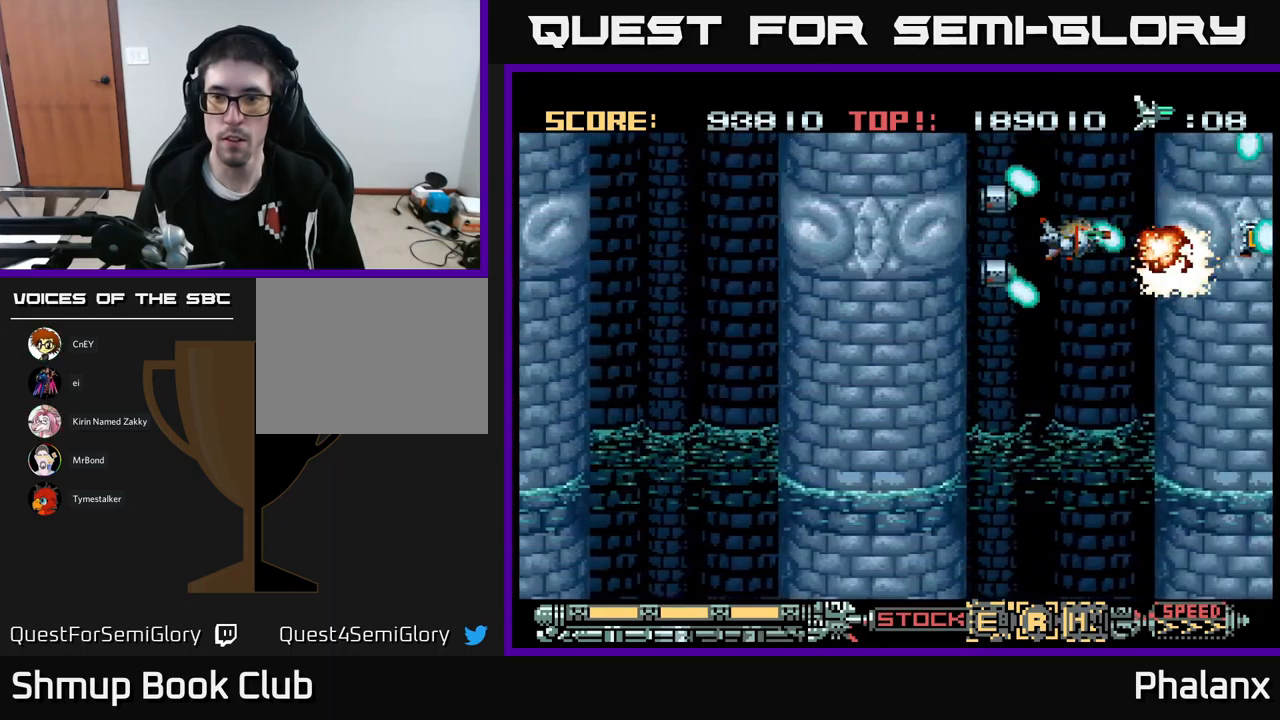
{"buttons": ["A"], "events": []}
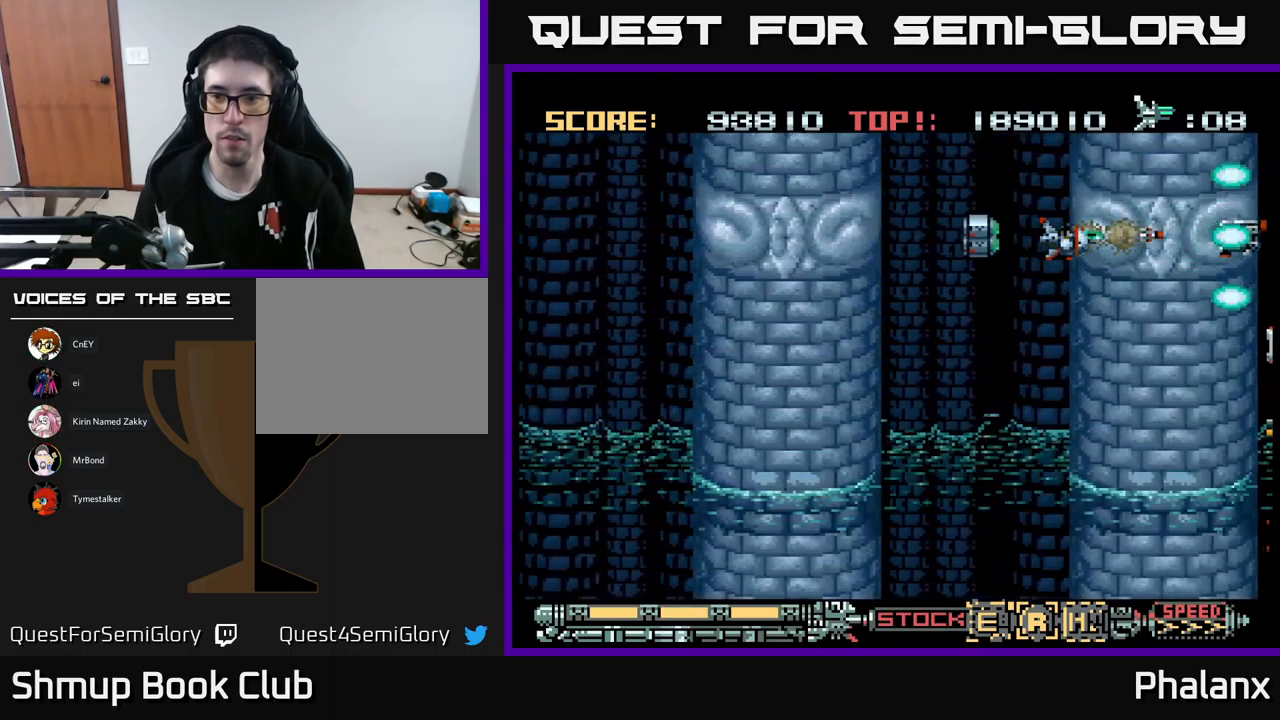
{"buttons": ["A"], "events": [[50, "DPAD_RIGHT", "down"], [84, "DPAD_RIGHT", "up"]]}
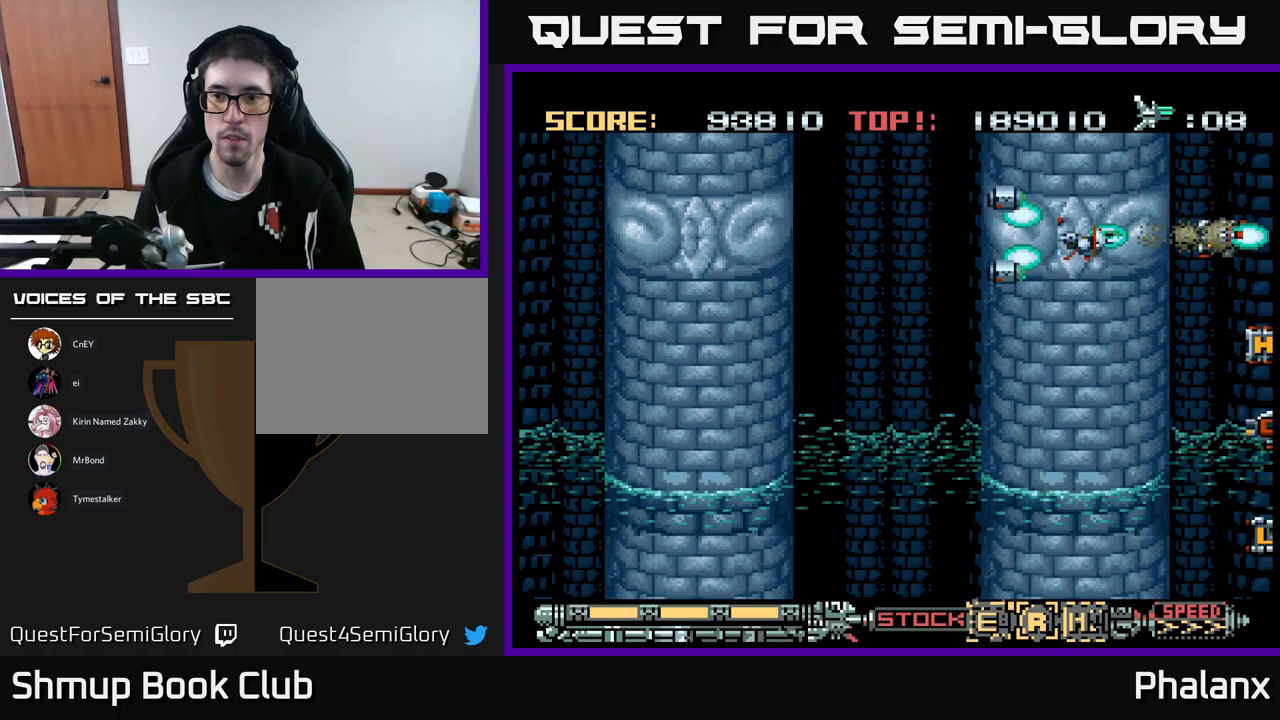
{"buttons": ["A"], "events": [[133, "DPAD_DOWN", "down"], [383, "DPAD_DOWN", "up"]]}
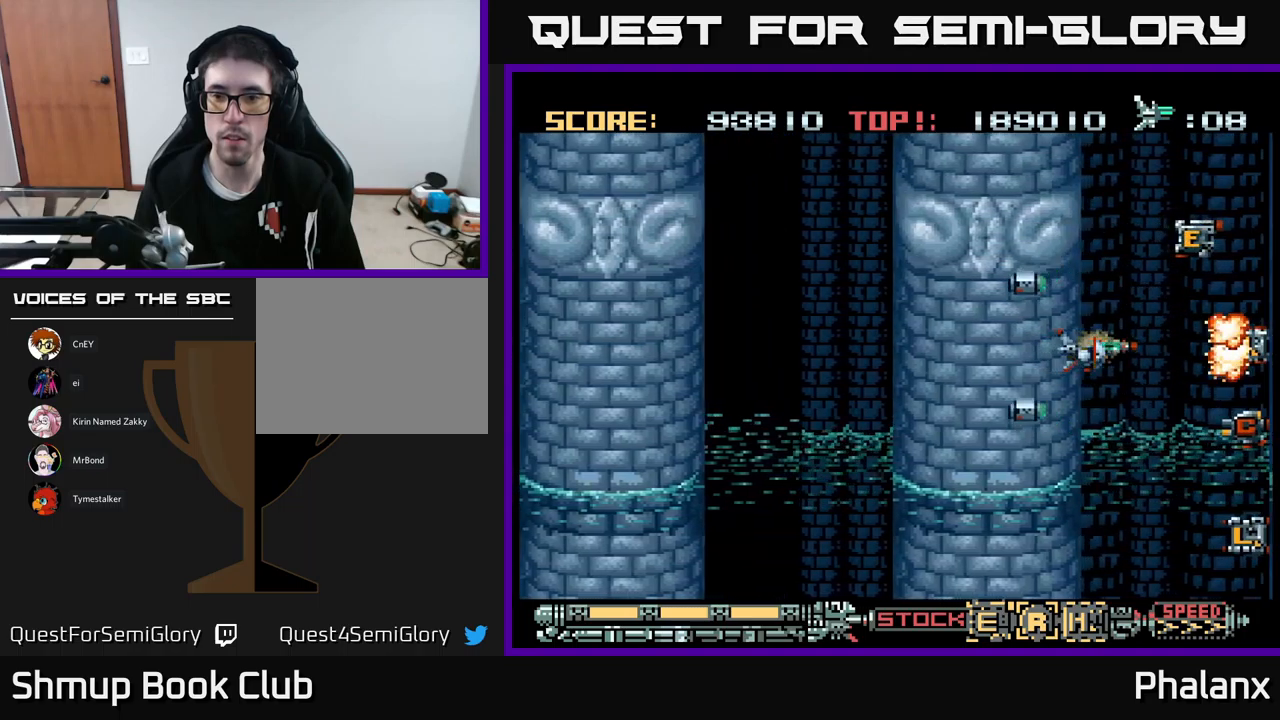
{"buttons": ["A"], "events": []}